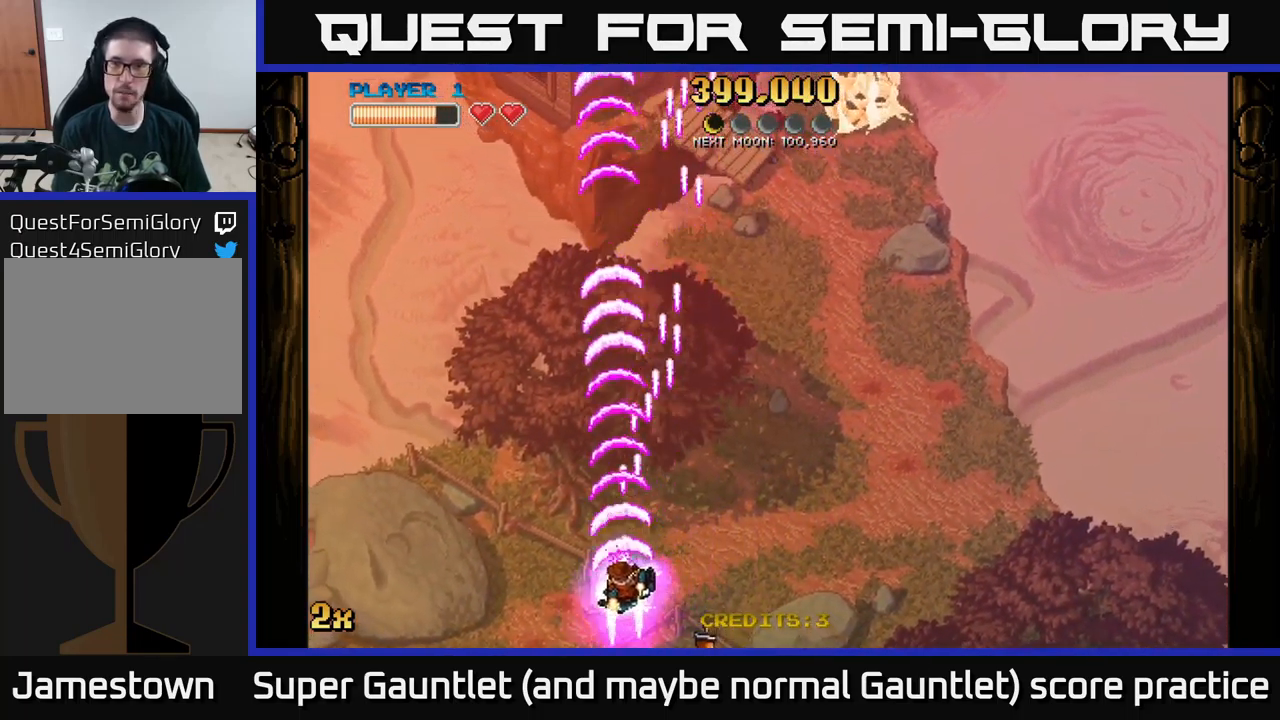
Gameplay with a controller (Xbox layout); each line is a JSON object with the inputs held at the frame after it. "events" lists button and stick changes between this image and that frame as [ms after this image, input, new state], when the widget could be followed in between.
{"buttons": ["A"], "left_stick": "left", "right_stick": "center", "events": [[300, "left_stick", "left"]]}
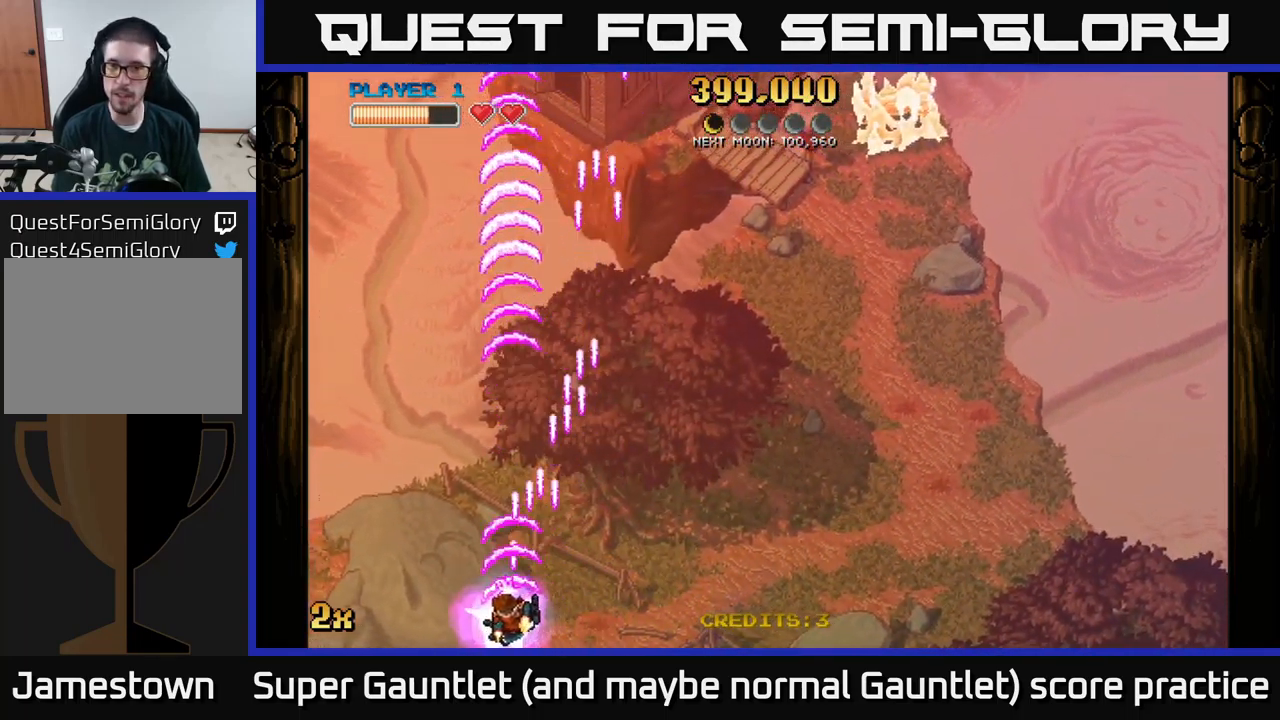
{"buttons": ["A"], "left_stick": "up-right", "right_stick": "center", "events": [[134, "left_stick", "up-right"], [167, "X", "down"], [300, "X", "up"]]}
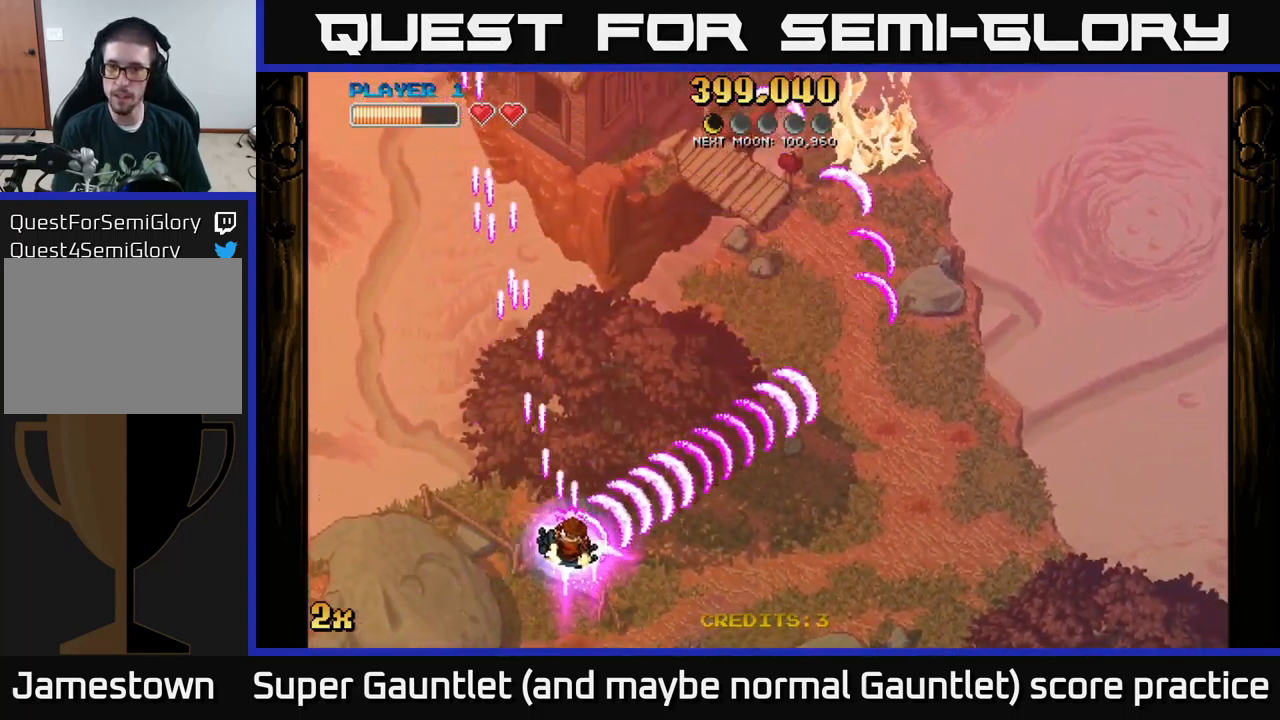
{"buttons": ["A"], "left_stick": "center", "right_stick": "center", "events": [[150, "left_stick", "center"]]}
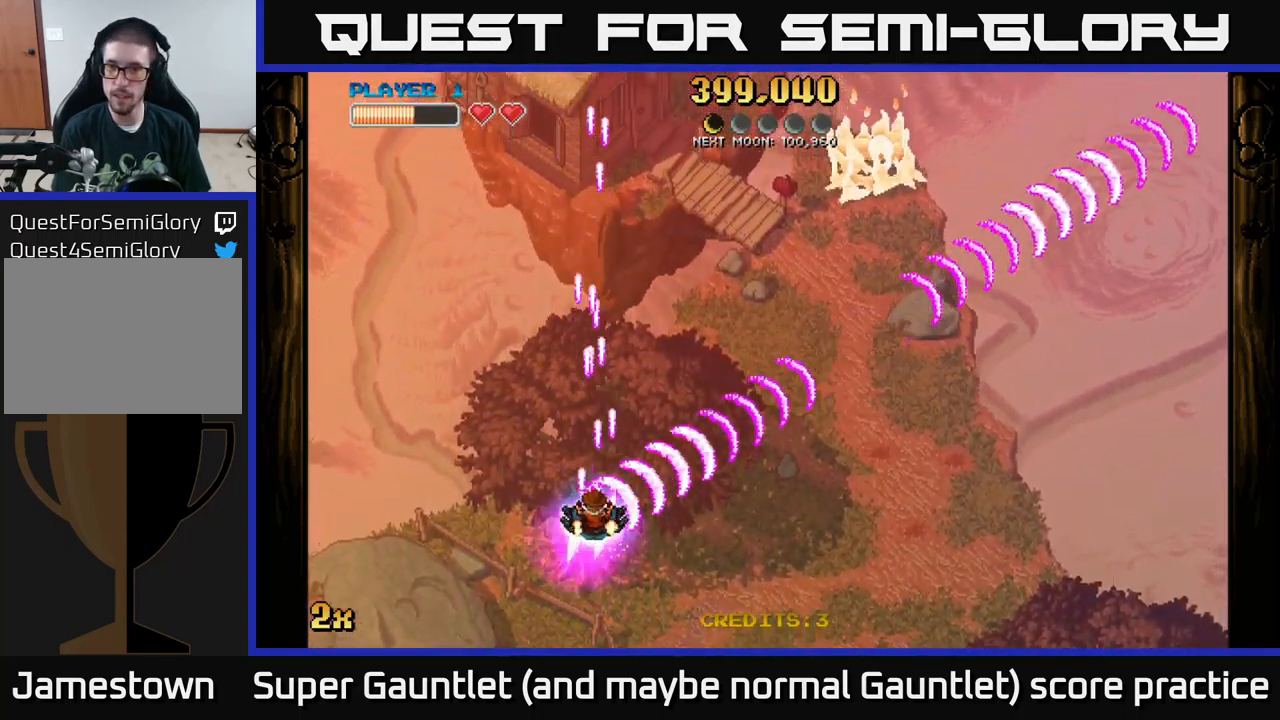
{"buttons": ["A"], "left_stick": "center", "right_stick": "center", "events": []}
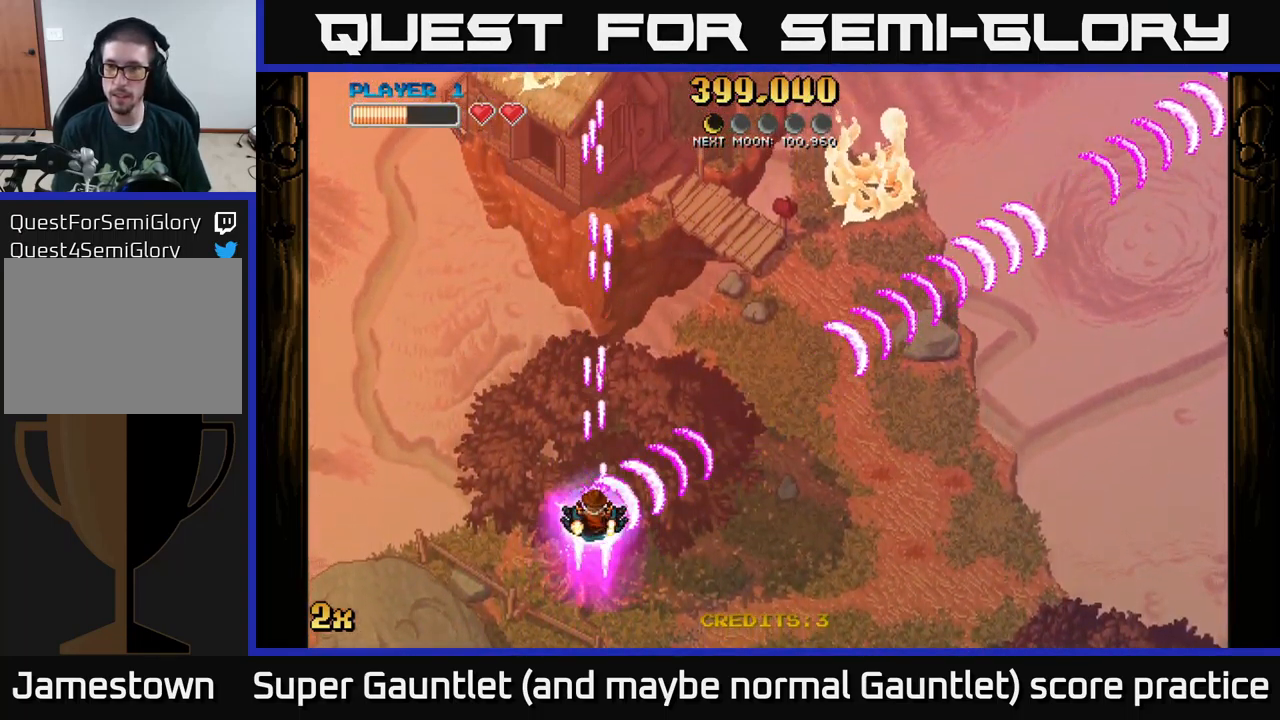
{"buttons": ["A"], "left_stick": "center", "right_stick": "center", "events": []}
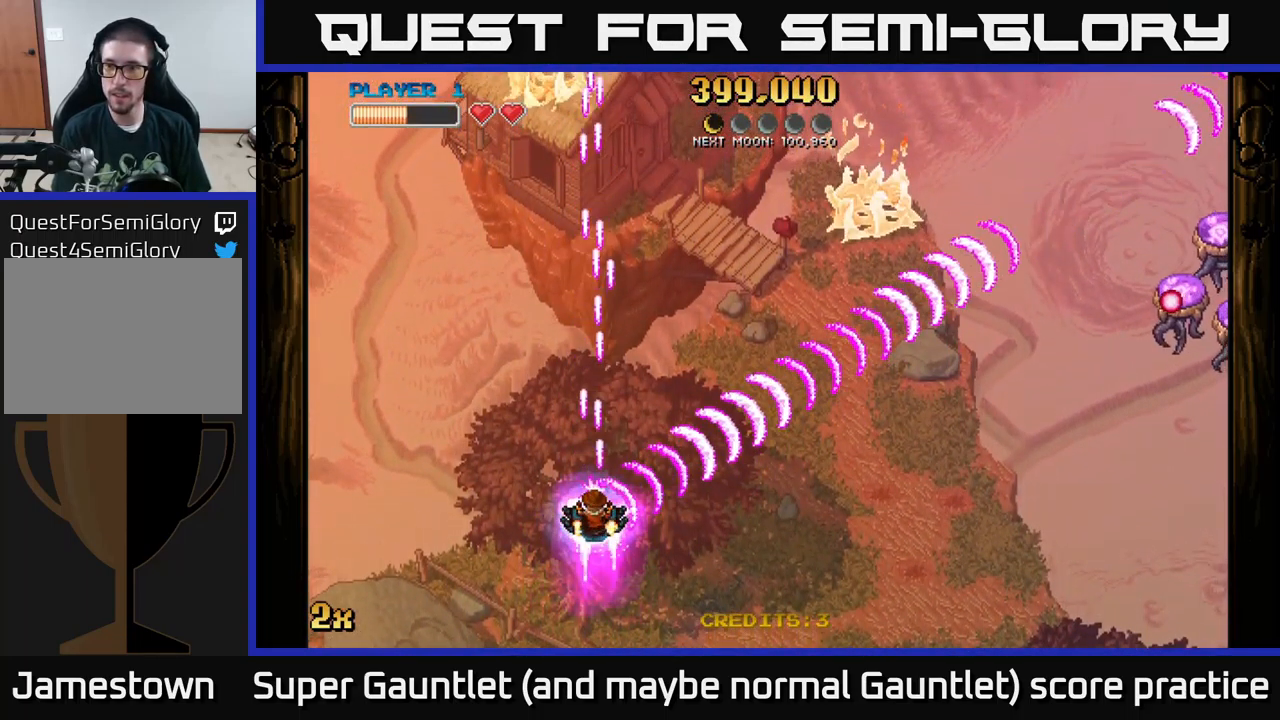
{"buttons": ["A"], "left_stick": "center", "right_stick": "center", "events": [[67, "left_stick", "down-right"], [367, "left_stick", "up-right"], [450, "left_stick", "center"]]}
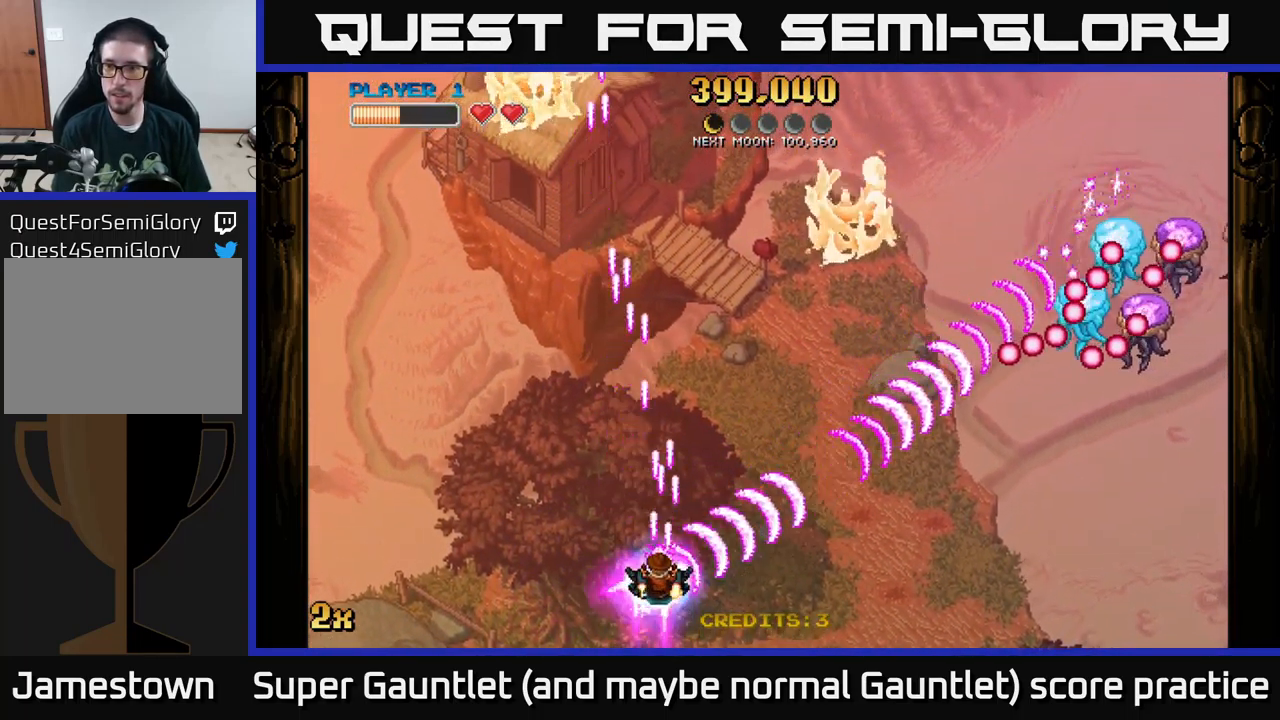
{"buttons": ["A"], "left_stick": "down-right", "right_stick": "center", "events": [[233, "left_stick", "left"], [450, "left_stick", "down-right"]]}
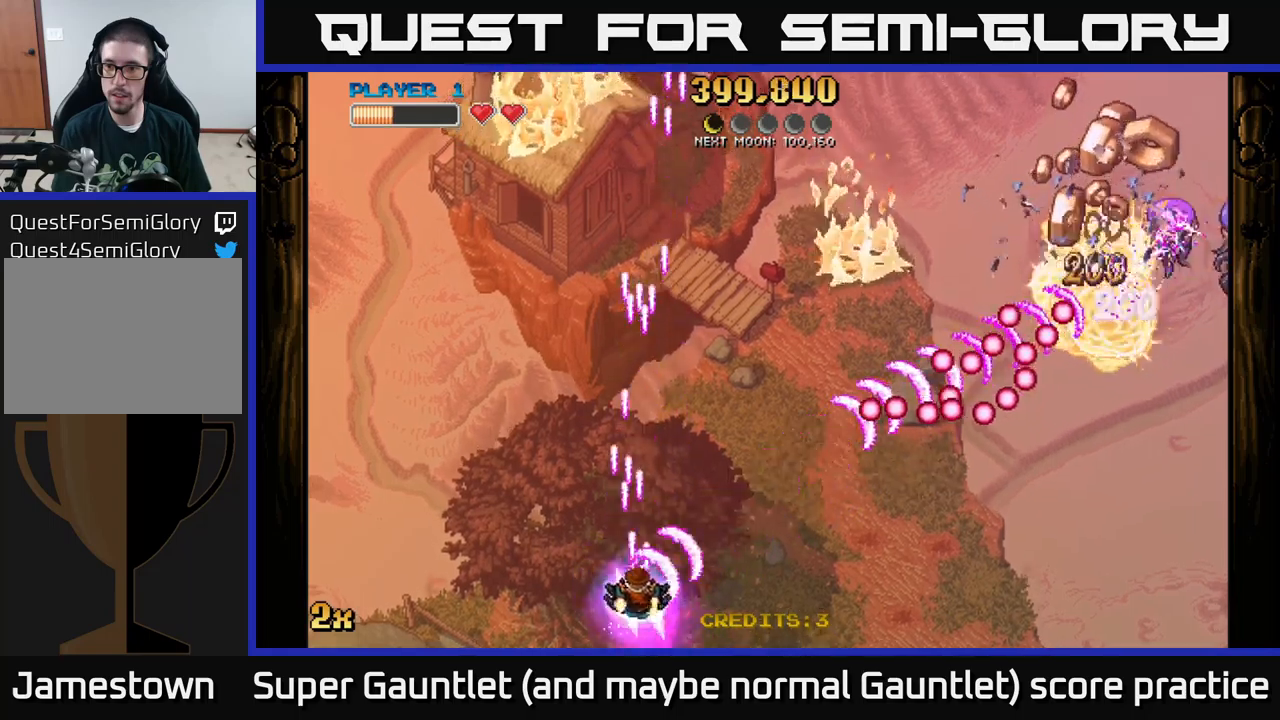
{"buttons": [], "left_stick": "down-right", "right_stick": "center", "events": [[100, "left_stick", "up"], [133, "X", "down"], [233, "X", "up"], [300, "left_stick", "down-right"], [316, "A", "up"]]}
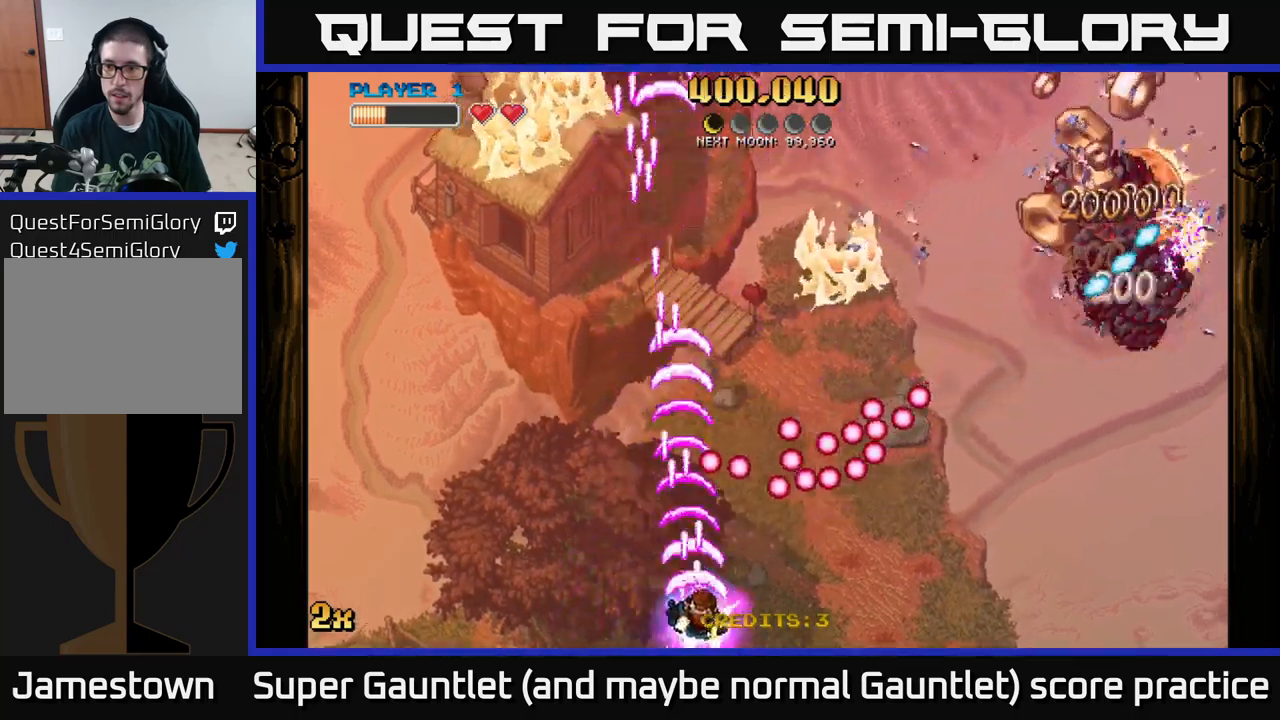
{"buttons": [], "left_stick": "right", "right_stick": "center", "events": [[33, "left_stick", "right"]]}
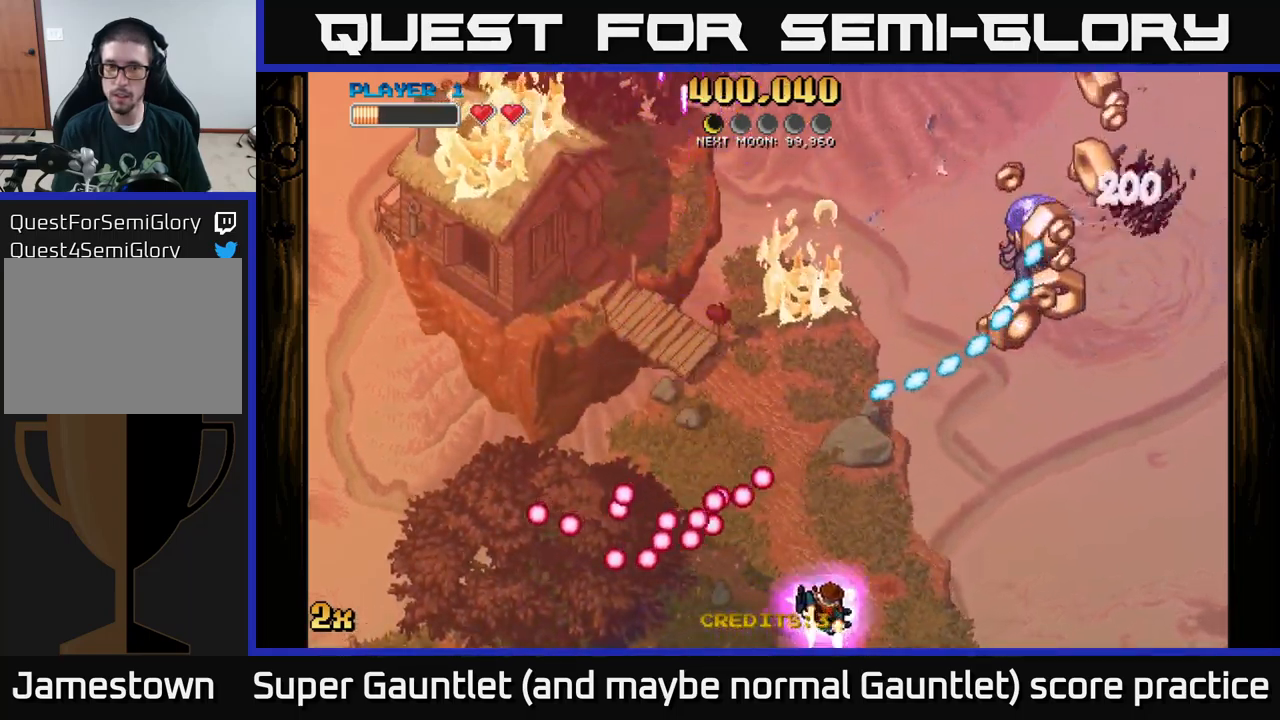
{"buttons": [], "left_stick": "up-right", "right_stick": "center", "events": [[33, "left_stick", "up-right"]]}
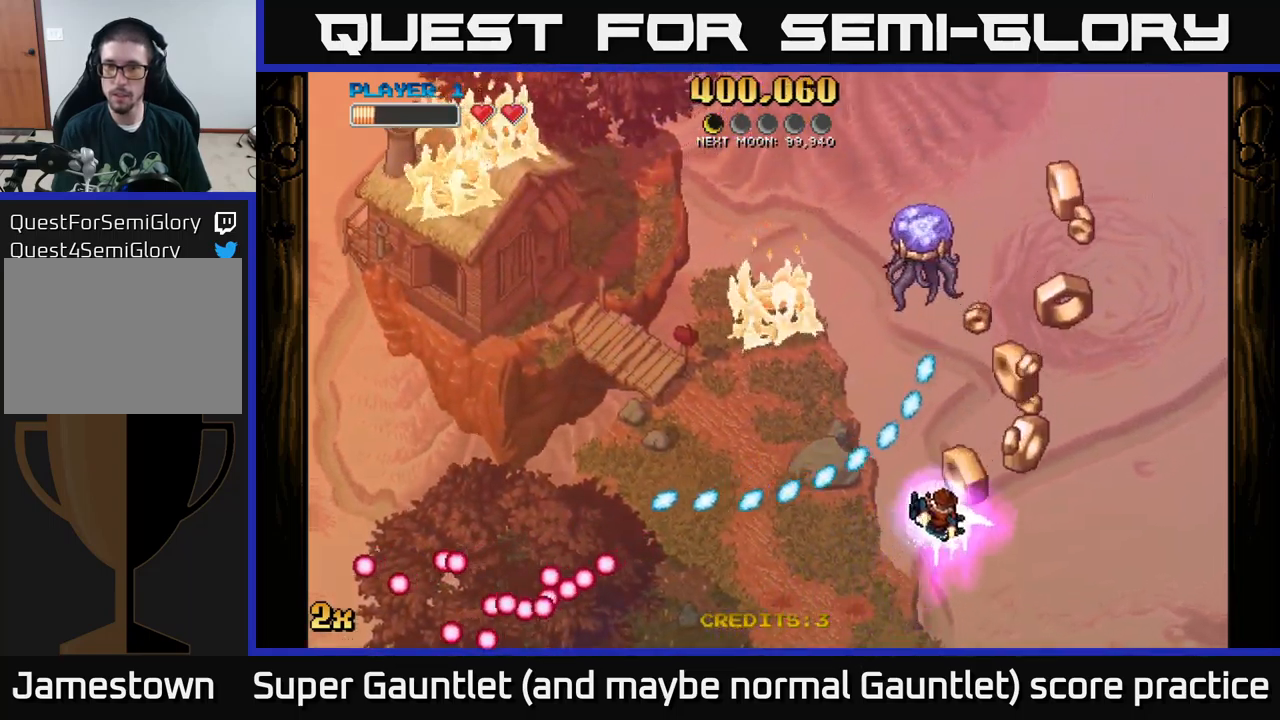
{"buttons": [], "left_stick": "up-right", "right_stick": "center", "events": []}
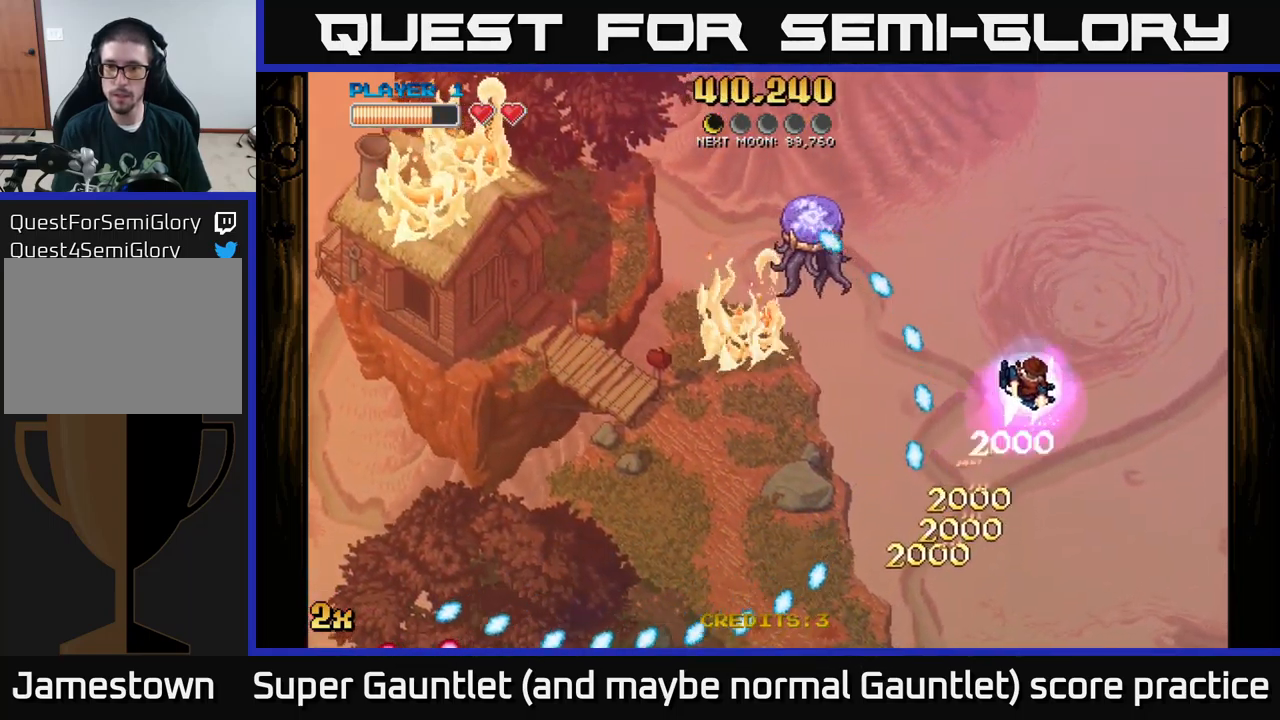
{"buttons": ["A"], "left_stick": "up", "right_stick": "center", "events": [[116, "A", "down"], [266, "X", "down"], [366, "left_stick", "up"], [416, "X", "up"]]}
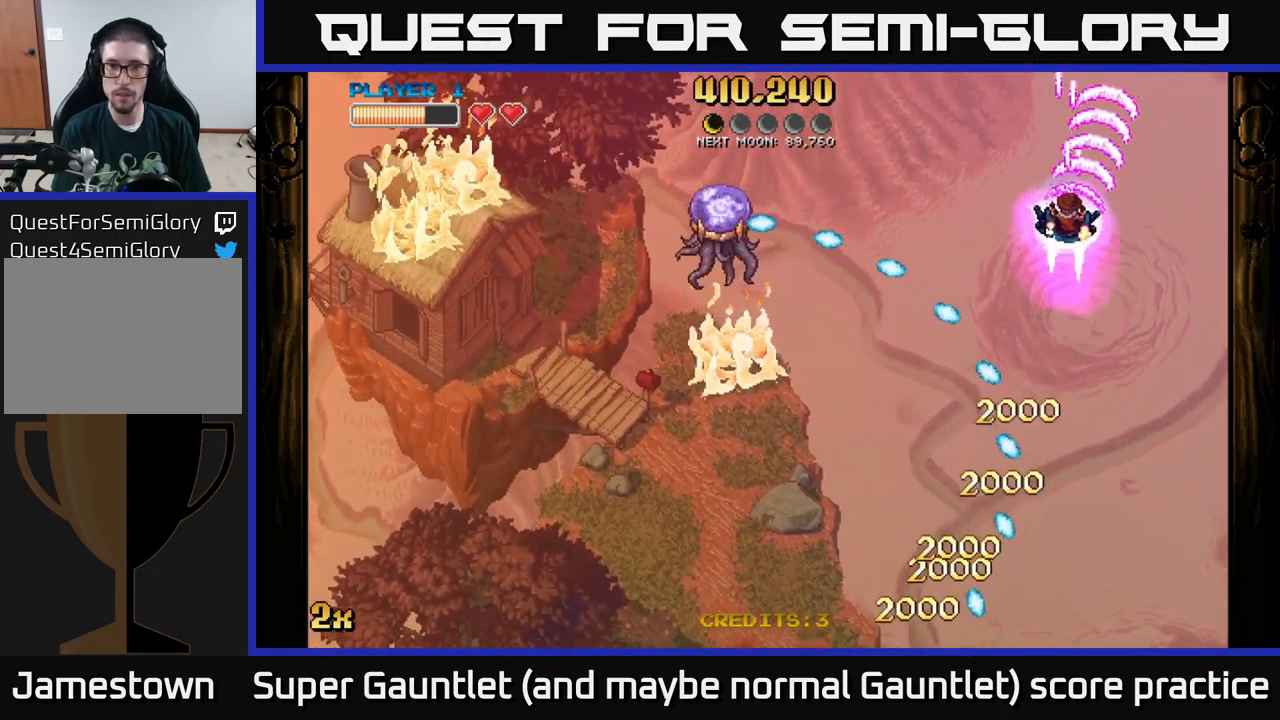
{"buttons": ["A"], "left_stick": "up-left", "right_stick": "center", "events": [[33, "left_stick", "up-left"]]}
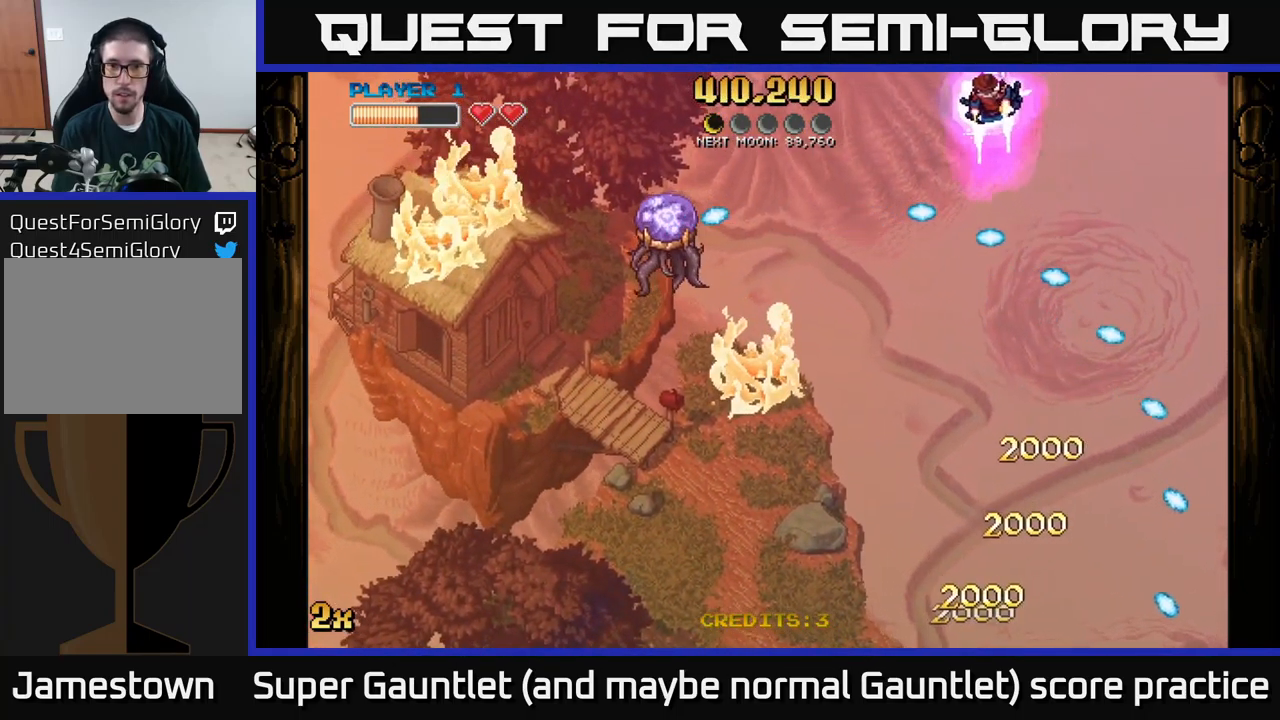
{"buttons": ["A"], "left_stick": "down-left", "right_stick": "center", "events": [[66, "left_stick", "down-left"], [133, "left_stick", "down"], [400, "left_stick", "down-left"]]}
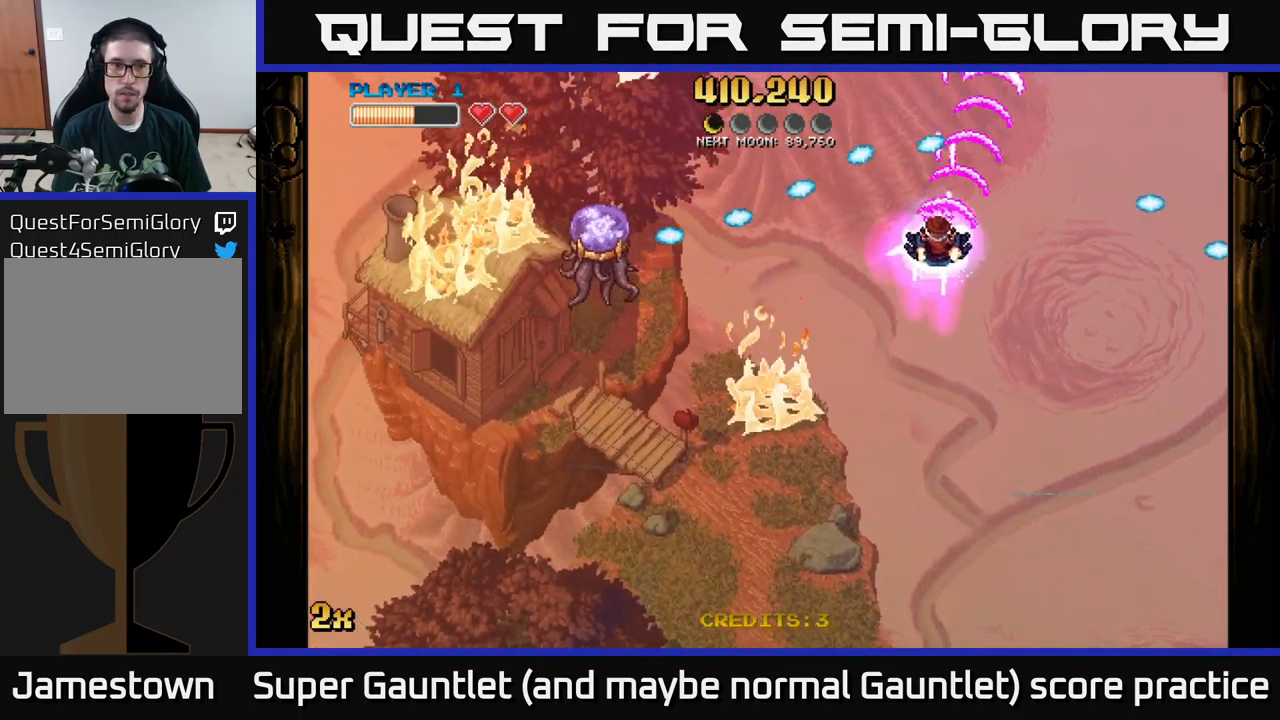
{"buttons": ["A"], "left_stick": "down-left", "right_stick": "center", "events": []}
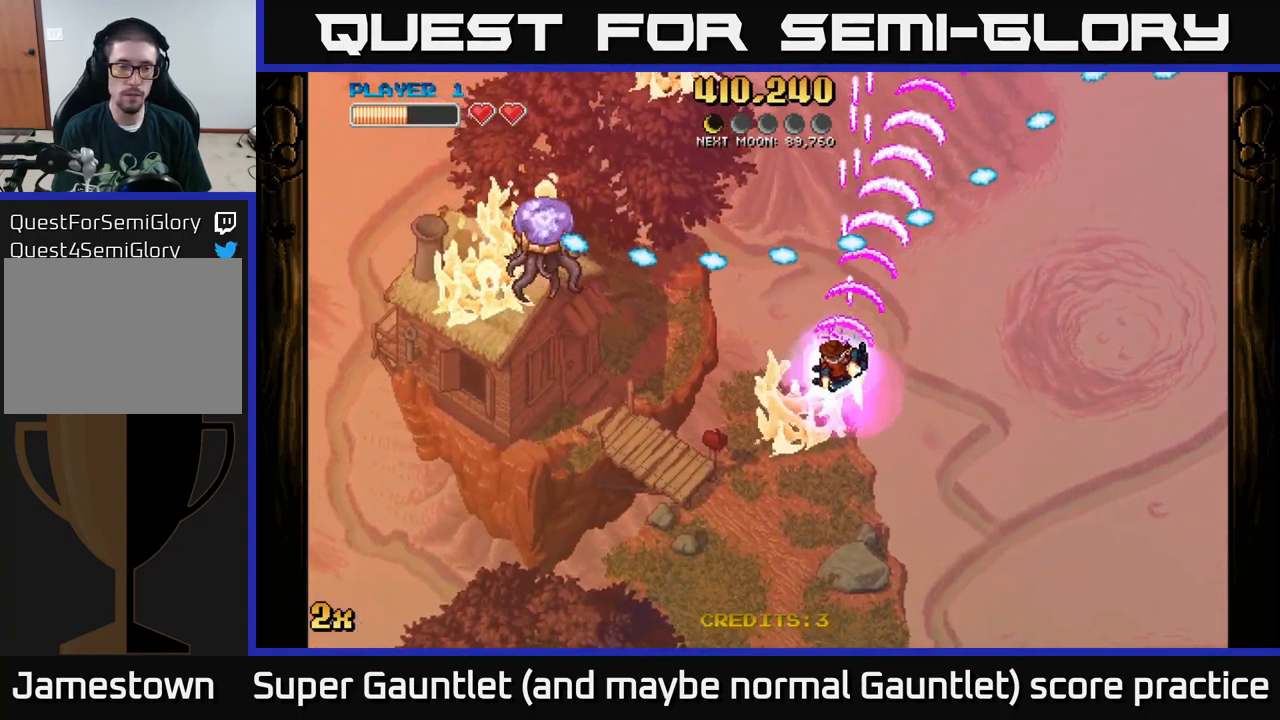
{"buttons": ["A", "X"], "left_stick": "up-left", "right_stick": "center", "events": [[416, "left_stick", "up-left"], [433, "X", "down"]]}
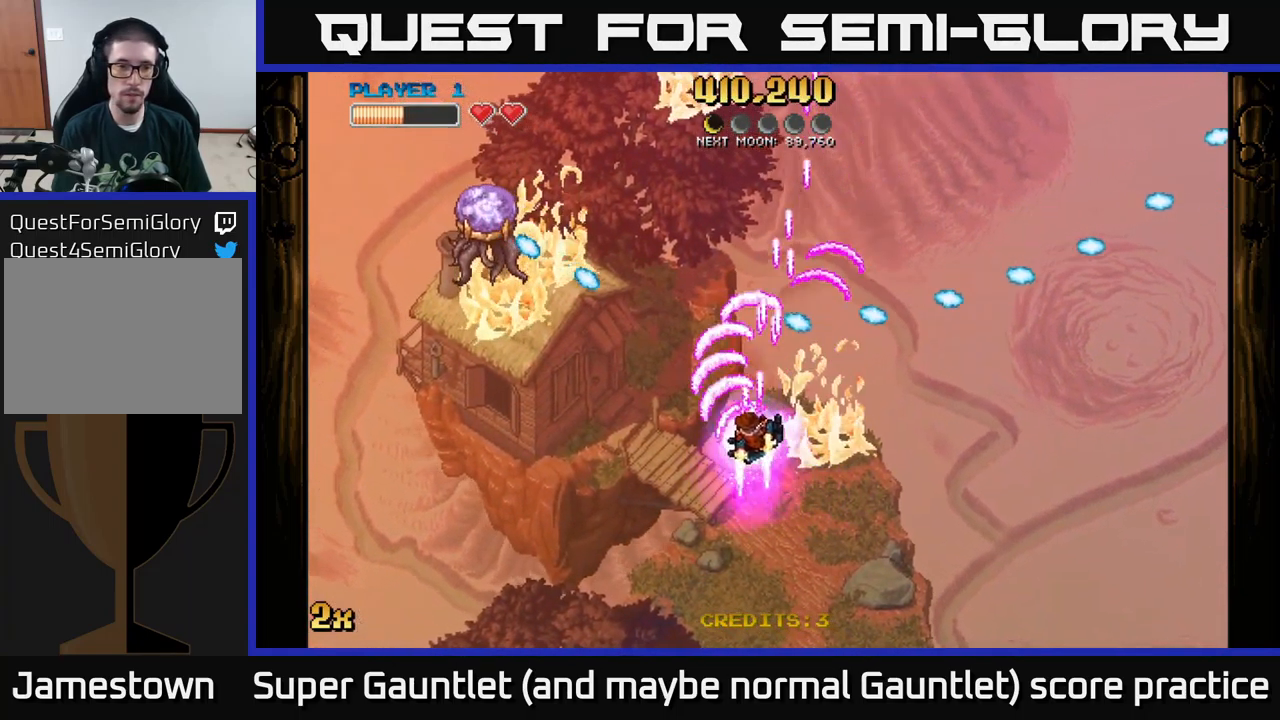
{"buttons": ["A"], "left_stick": "down", "right_stick": "center", "events": [[33, "X", "up"], [66, "left_stick", "left"], [217, "left_stick", "down"]]}
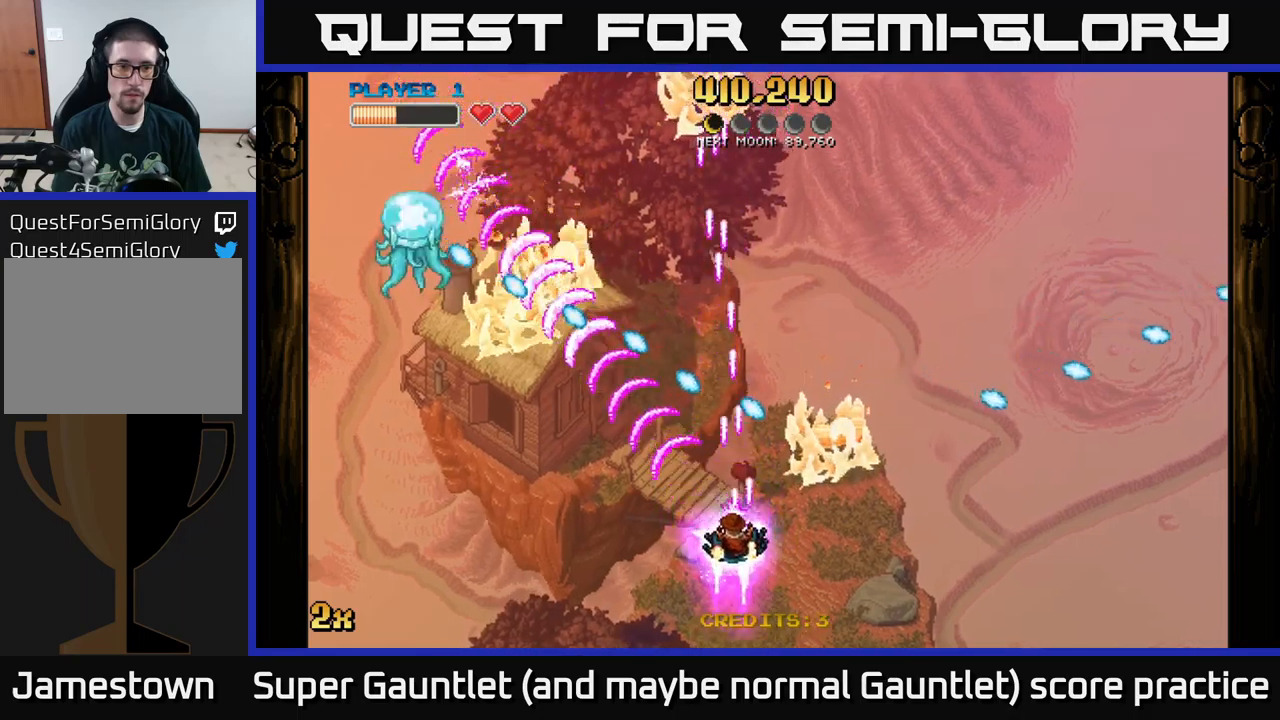
{"buttons": ["A"], "left_stick": "left", "right_stick": "center", "events": [[133, "left_stick", "down-left"], [300, "left_stick", "left"]]}
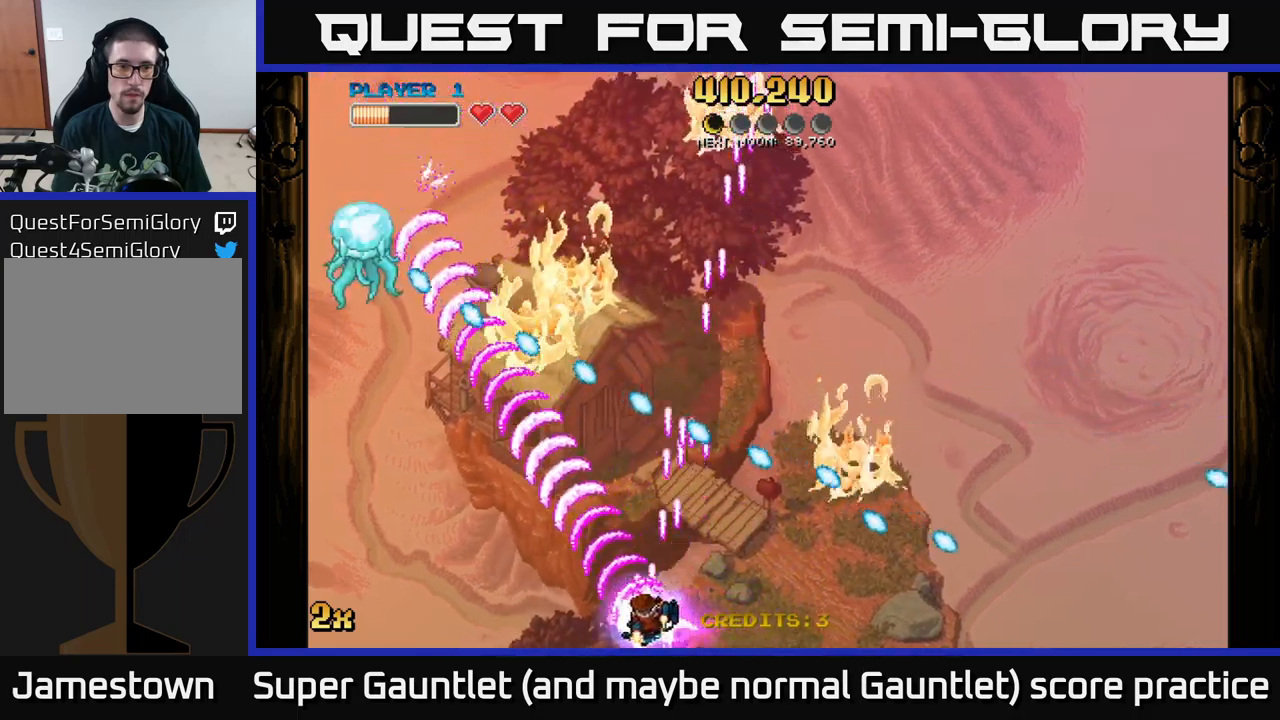
{"buttons": ["A"], "left_stick": "left", "right_stick": "center", "events": []}
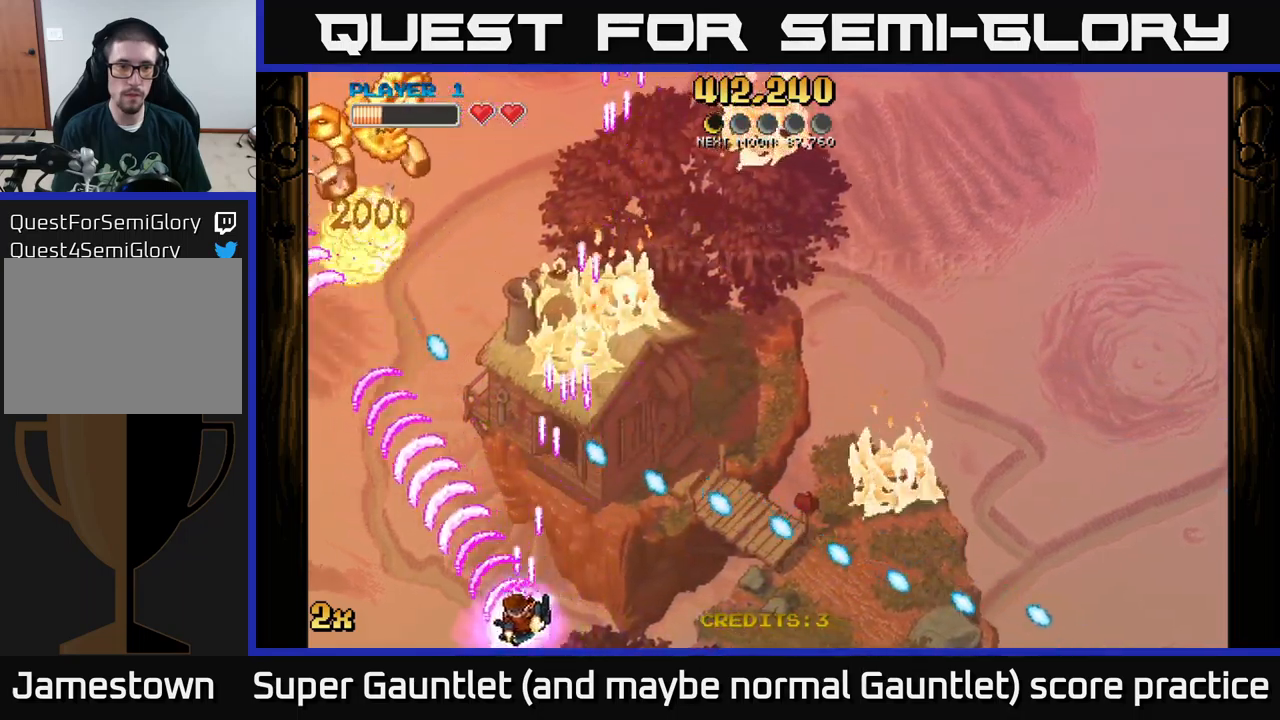
{"buttons": ["A"], "left_stick": "left", "right_stick": "center", "events": [[200, "X", "down"], [200, "left_stick", "up"], [333, "X", "up"], [483, "left_stick", "left"]]}
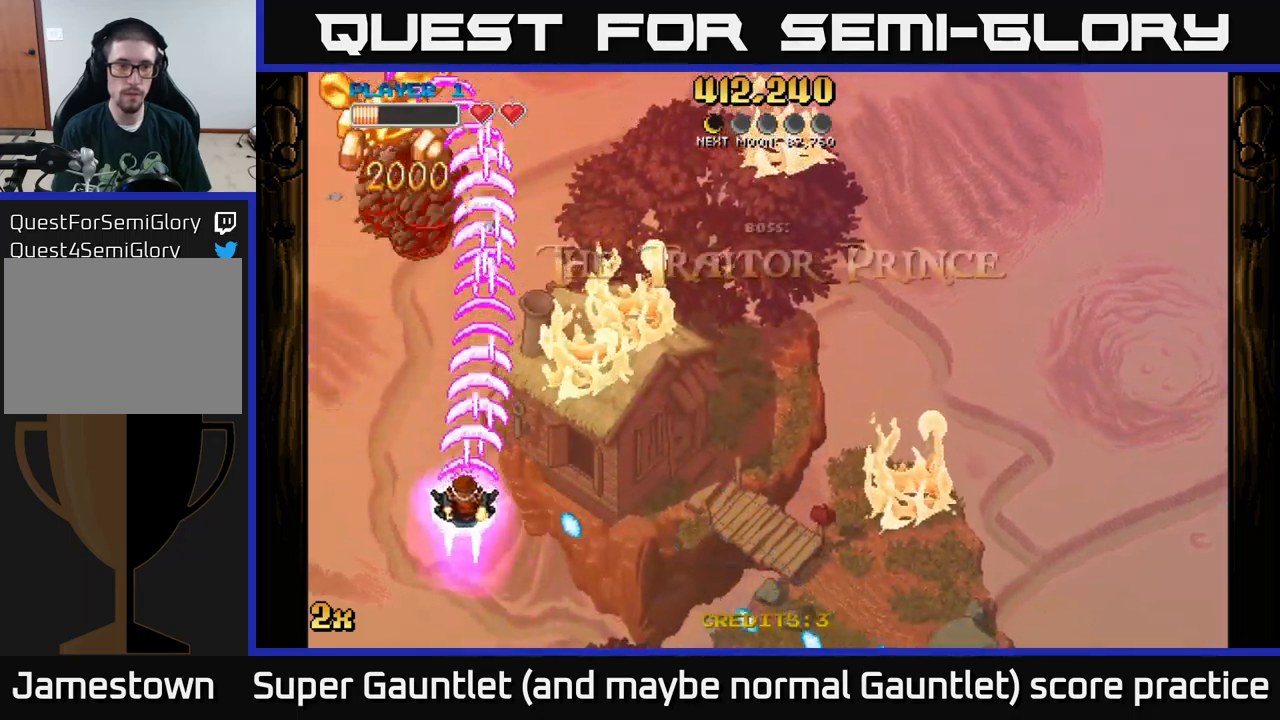
{"buttons": ["A"], "left_stick": "down-left", "right_stick": "center", "events": [[33, "left_stick", "down"], [417, "left_stick", "down-left"]]}
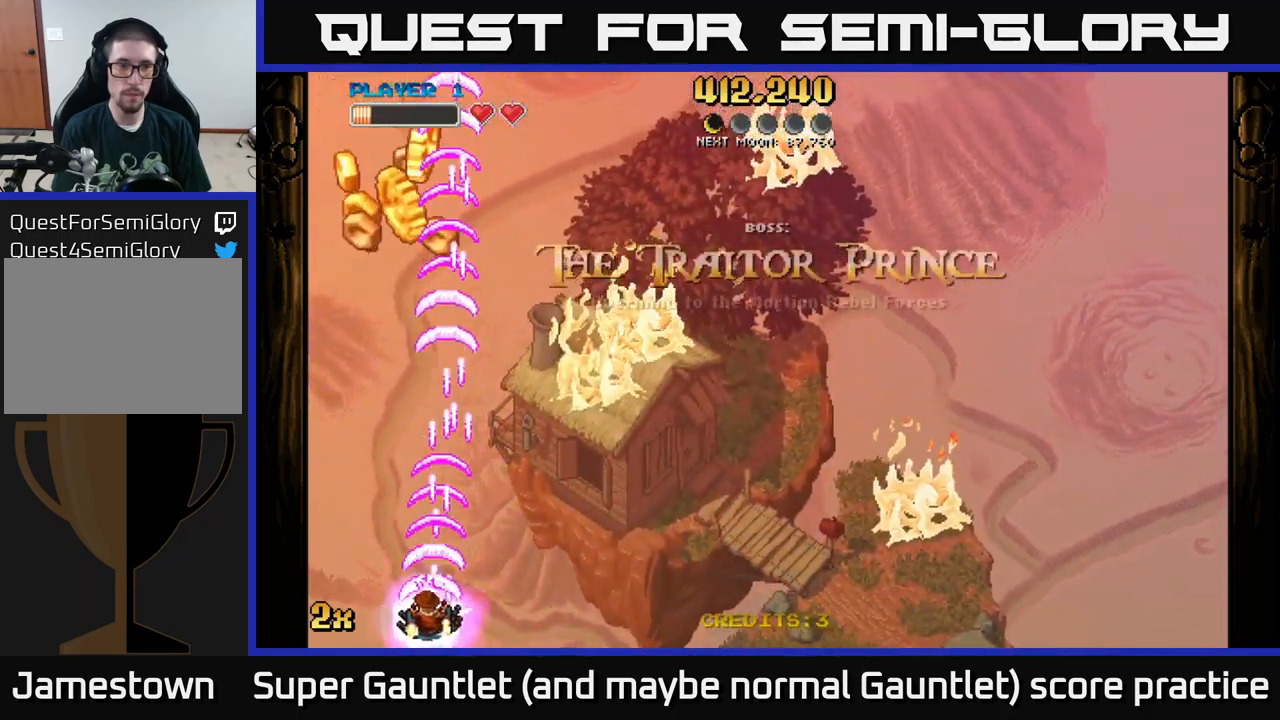
{"buttons": [], "left_stick": "center", "right_stick": "center", "events": [[150, "left_stick", "center"], [433, "A", "up"]]}
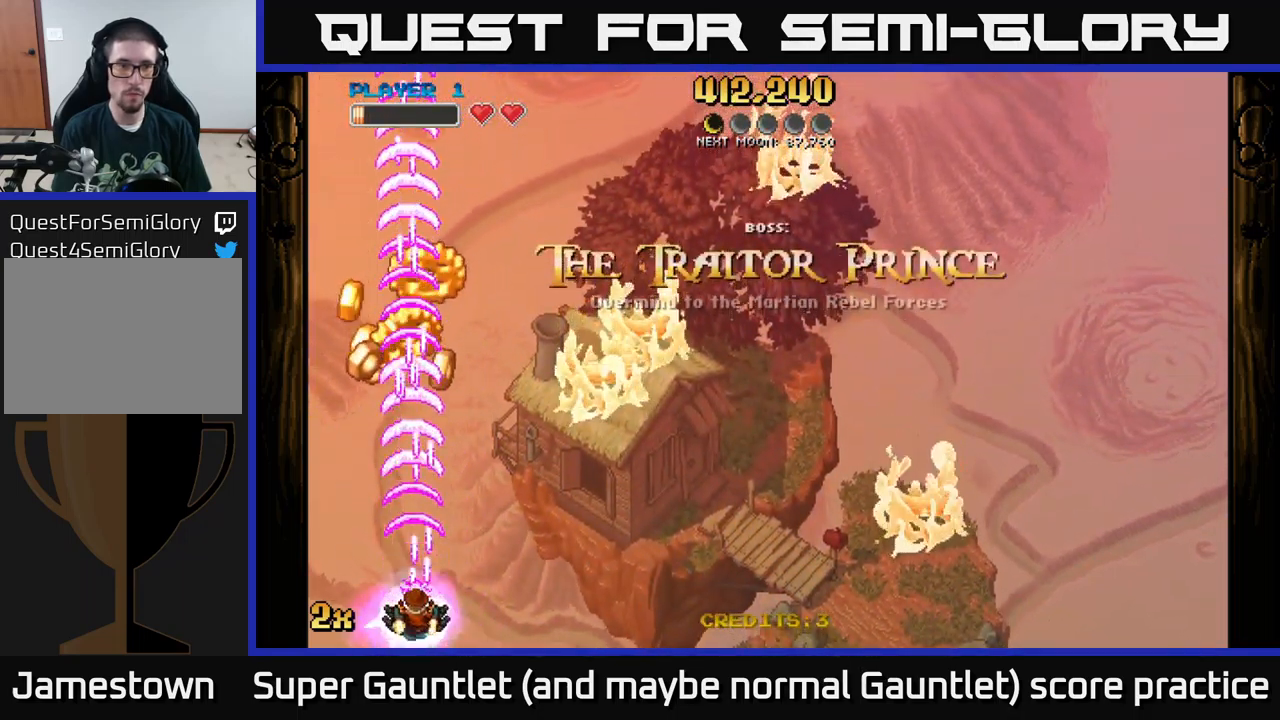
{"buttons": [], "left_stick": "center", "right_stick": "center", "events": []}
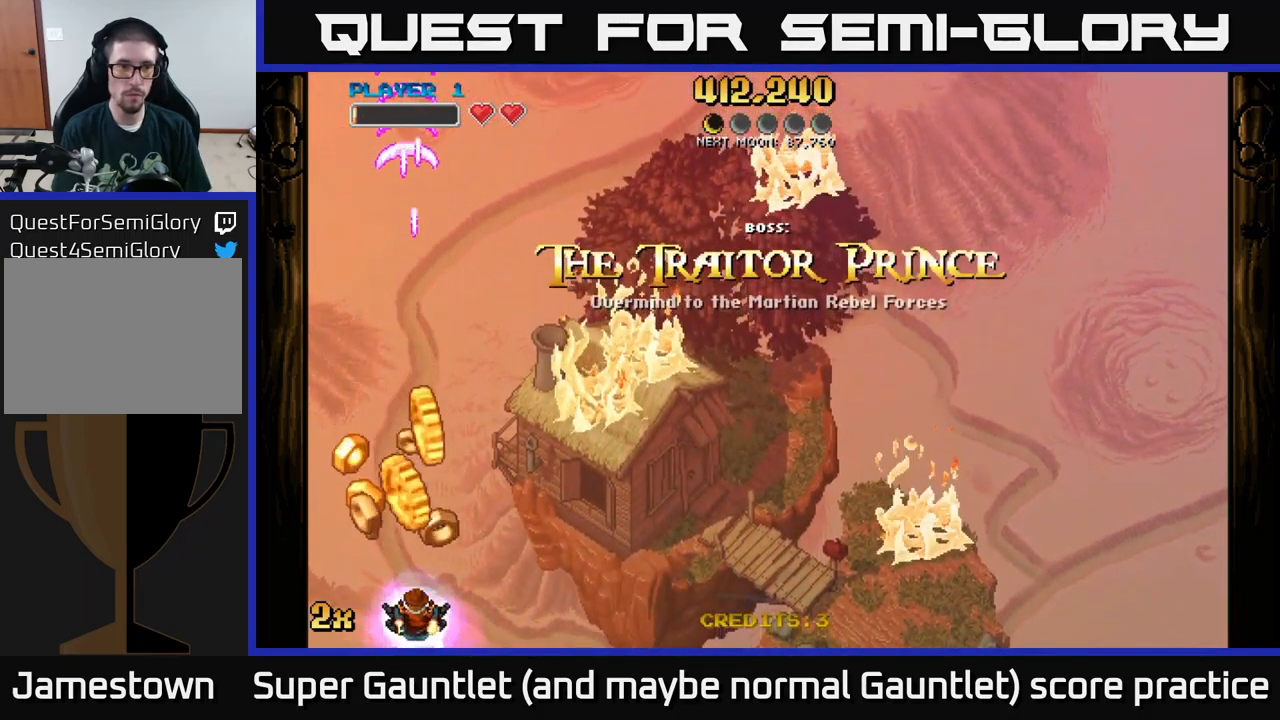
{"buttons": ["A"], "left_stick": "center", "right_stick": "center", "events": [[267, "A", "down"]]}
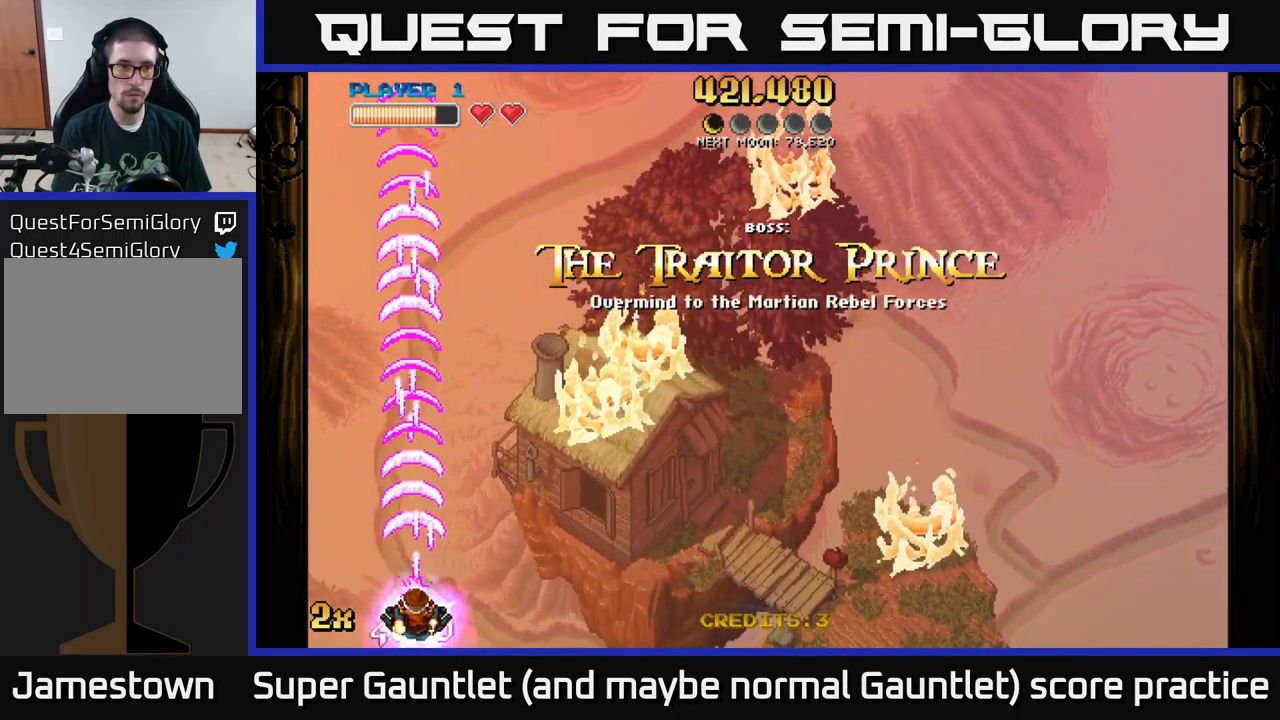
{"buttons": ["A"], "left_stick": "right", "right_stick": "center", "events": [[50, "left_stick", "right"]]}
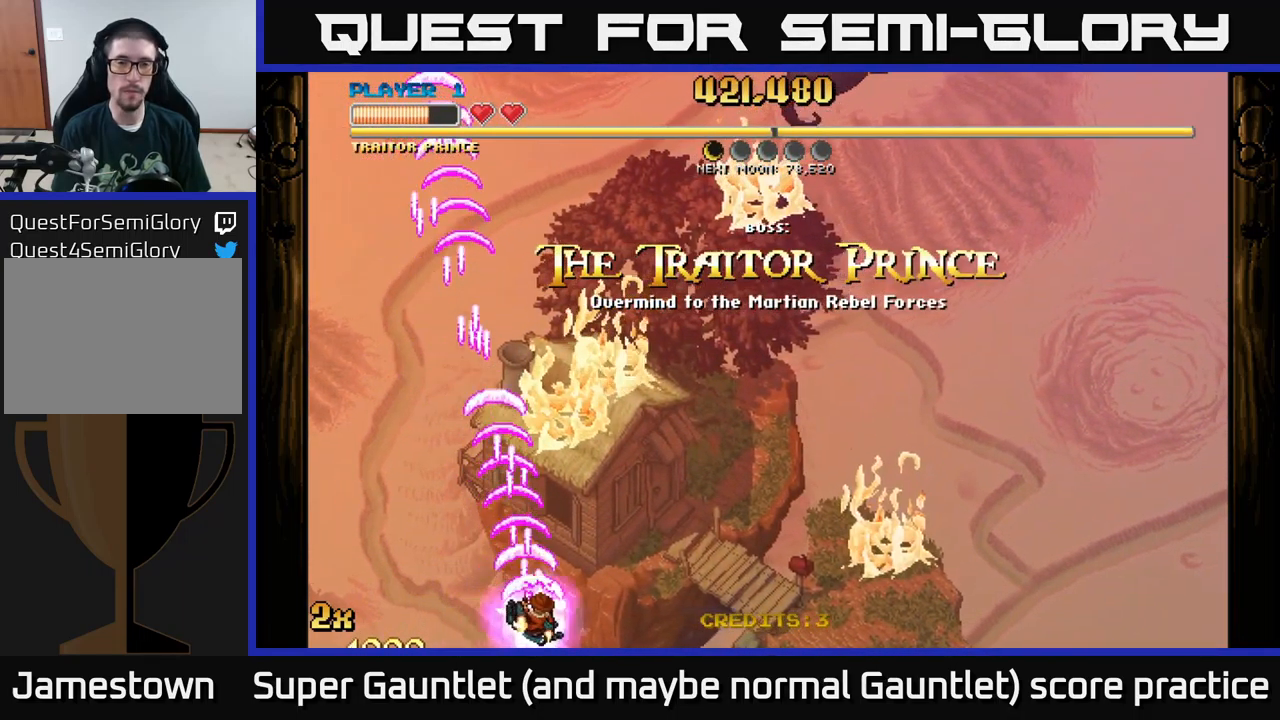
{"buttons": ["A"], "left_stick": "down-right", "right_stick": "center", "events": [[100, "left_stick", "down-right"]]}
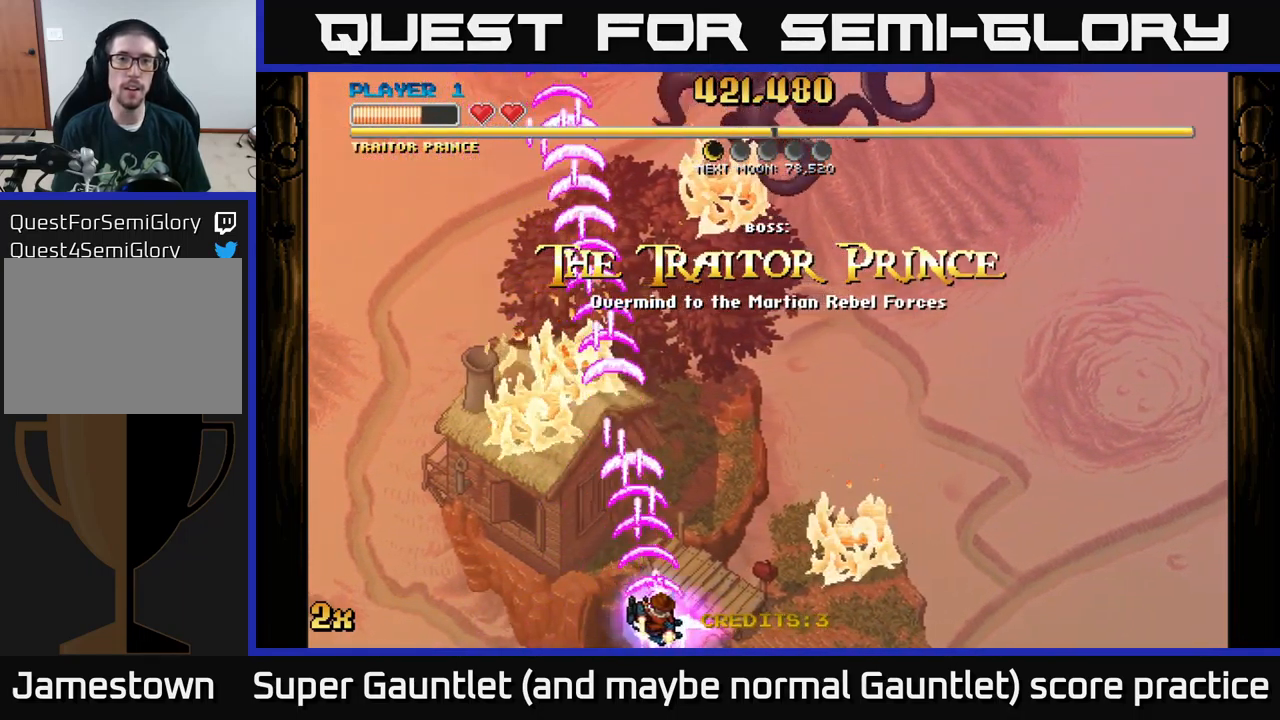
{"buttons": ["A", "X"], "left_stick": "up", "right_stick": "center", "events": [[384, "left_stick", "up"], [434, "X", "down"]]}
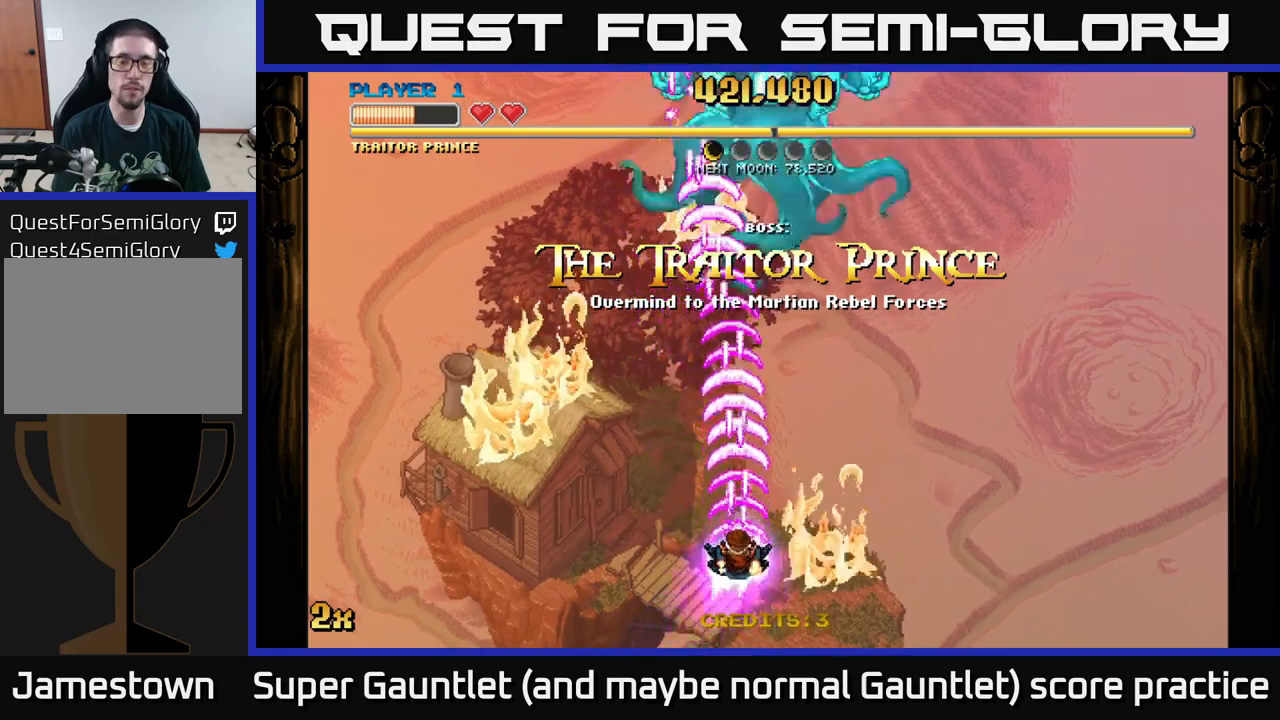
{"buttons": ["A"], "left_stick": "down", "right_stick": "center", "events": [[67, "X", "up"], [400, "left_stick", "down"]]}
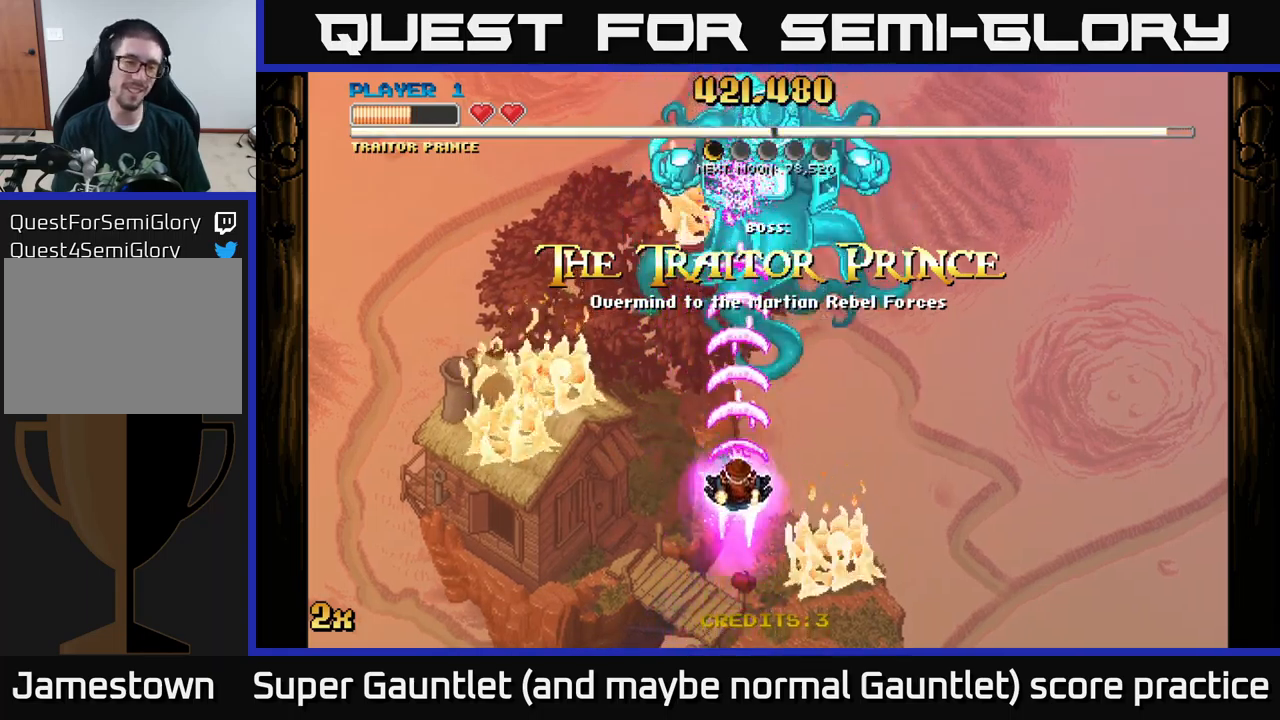
{"buttons": ["A"], "left_stick": "center", "right_stick": "center", "events": [[434, "left_stick", "center"]]}
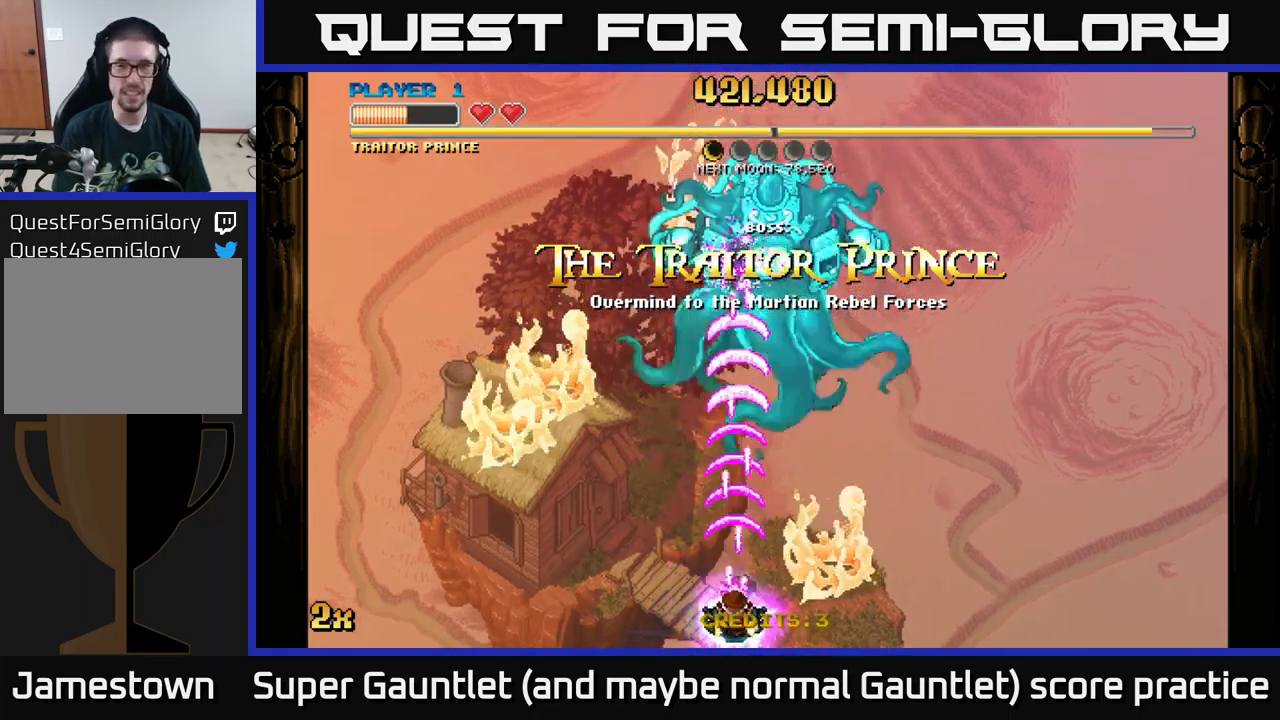
{"buttons": ["A"], "left_stick": "center", "right_stick": "center", "events": []}
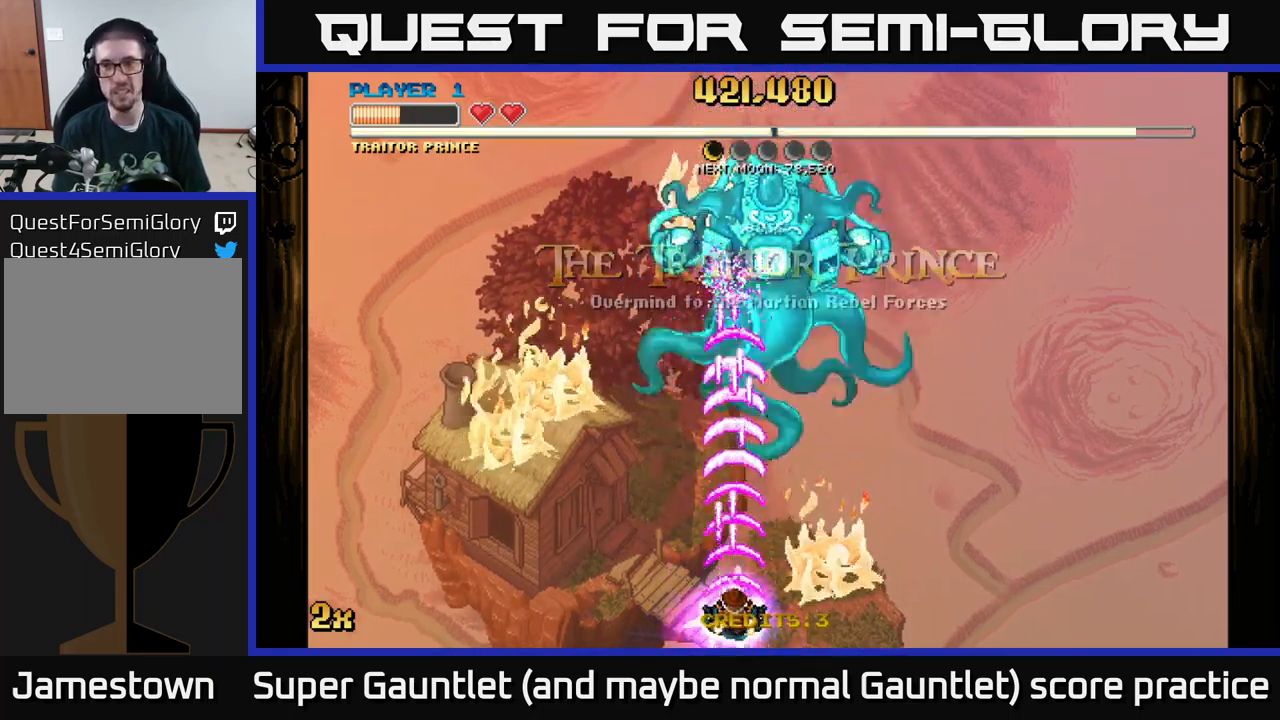
{"buttons": ["A"], "left_stick": "up-left", "right_stick": "center", "events": [[267, "left_stick", "up"], [417, "left_stick", "up-left"]]}